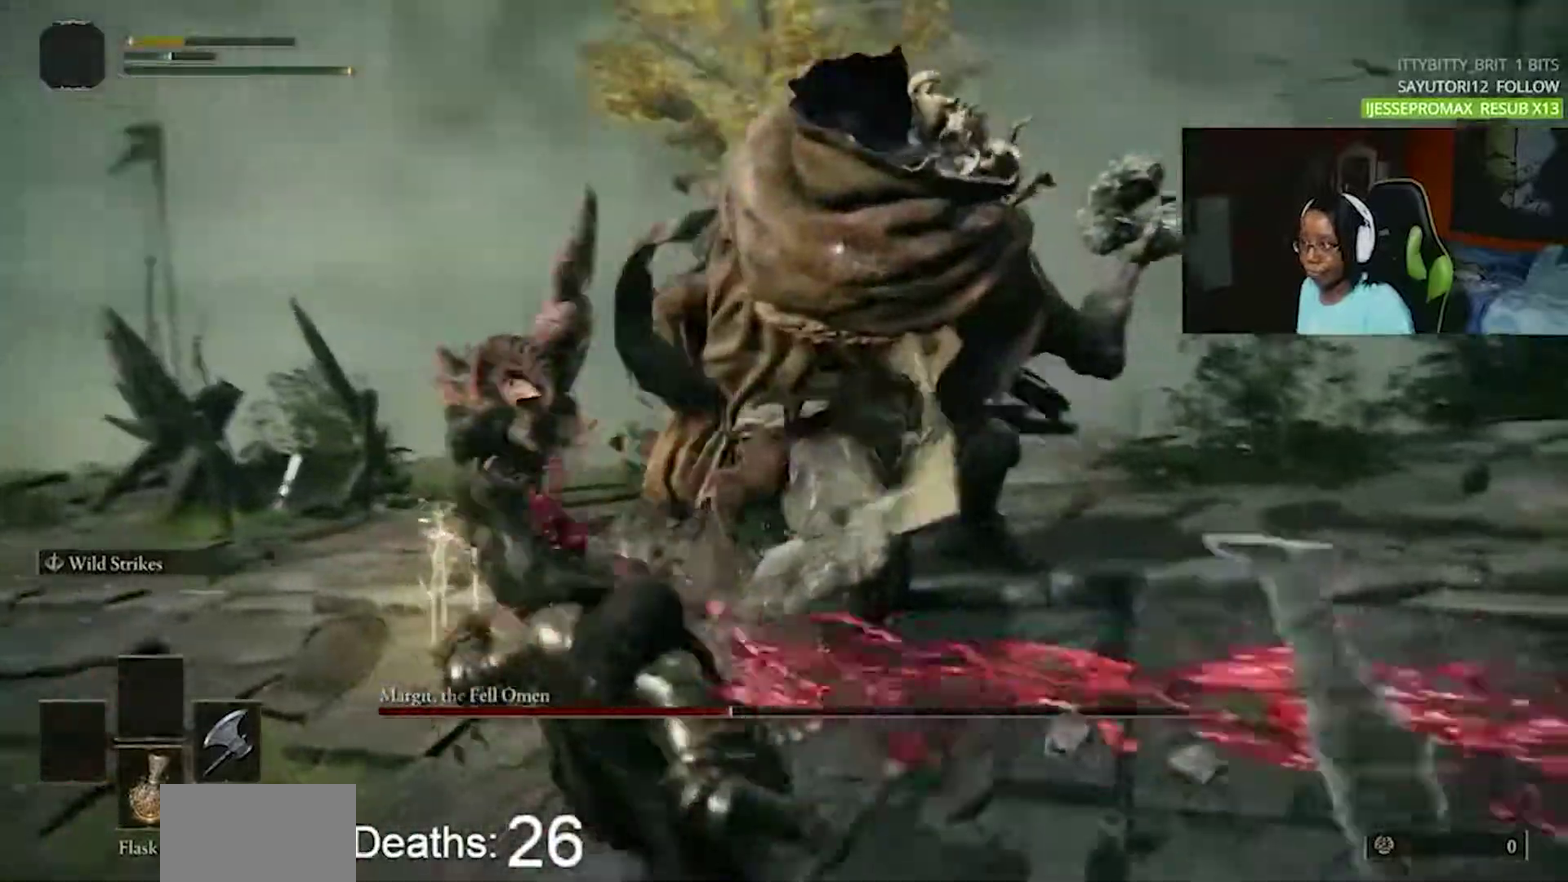
Gameplay with a controller (PlayStation layout); each line is a JSON object with the inputs held at the frame after it. "events" lists button and stick changes between this image and that frame as [ms after this image, input, new state], when the widget could be followed in between. Not read: L1 L3 R1 R3.
{"buttons": [], "events": [[83, "CIRCLE", "up"], [183, "CIRCLE", "down"], [250, "CIRCLE", "up"], [350, "CIRCLE", "down"], [417, "CIRCLE", "up"]]}
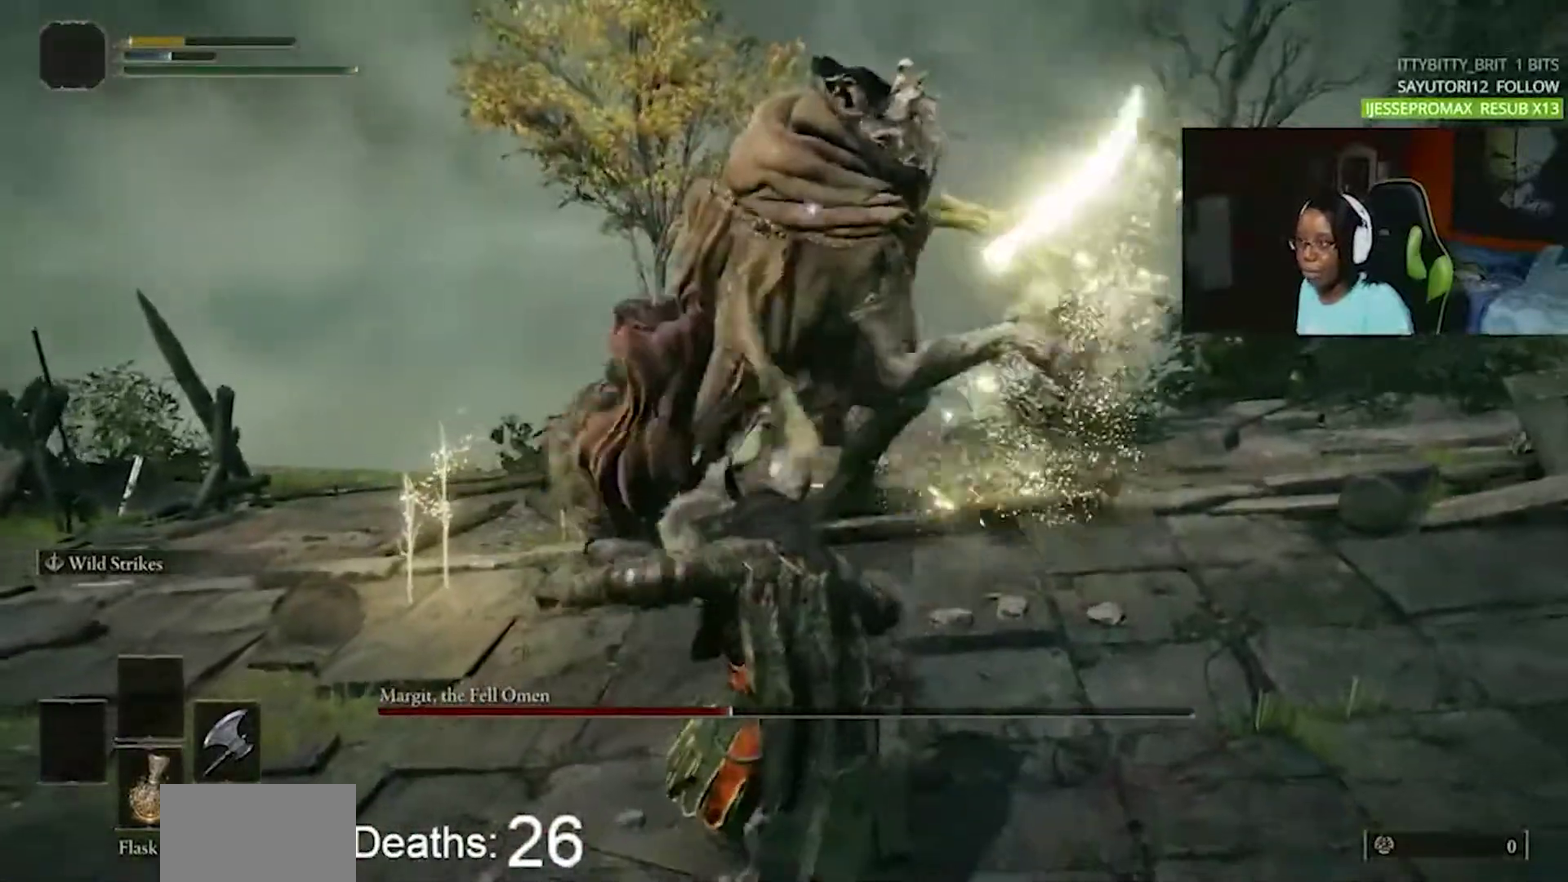
{"buttons": [], "events": [[17, "CIRCLE", "down"], [100, "CIRCLE", "up"], [217, "CIRCLE", "down"], [300, "CIRCLE", "up"], [400, "CIRCLE", "down"], [483, "CIRCLE", "up"]]}
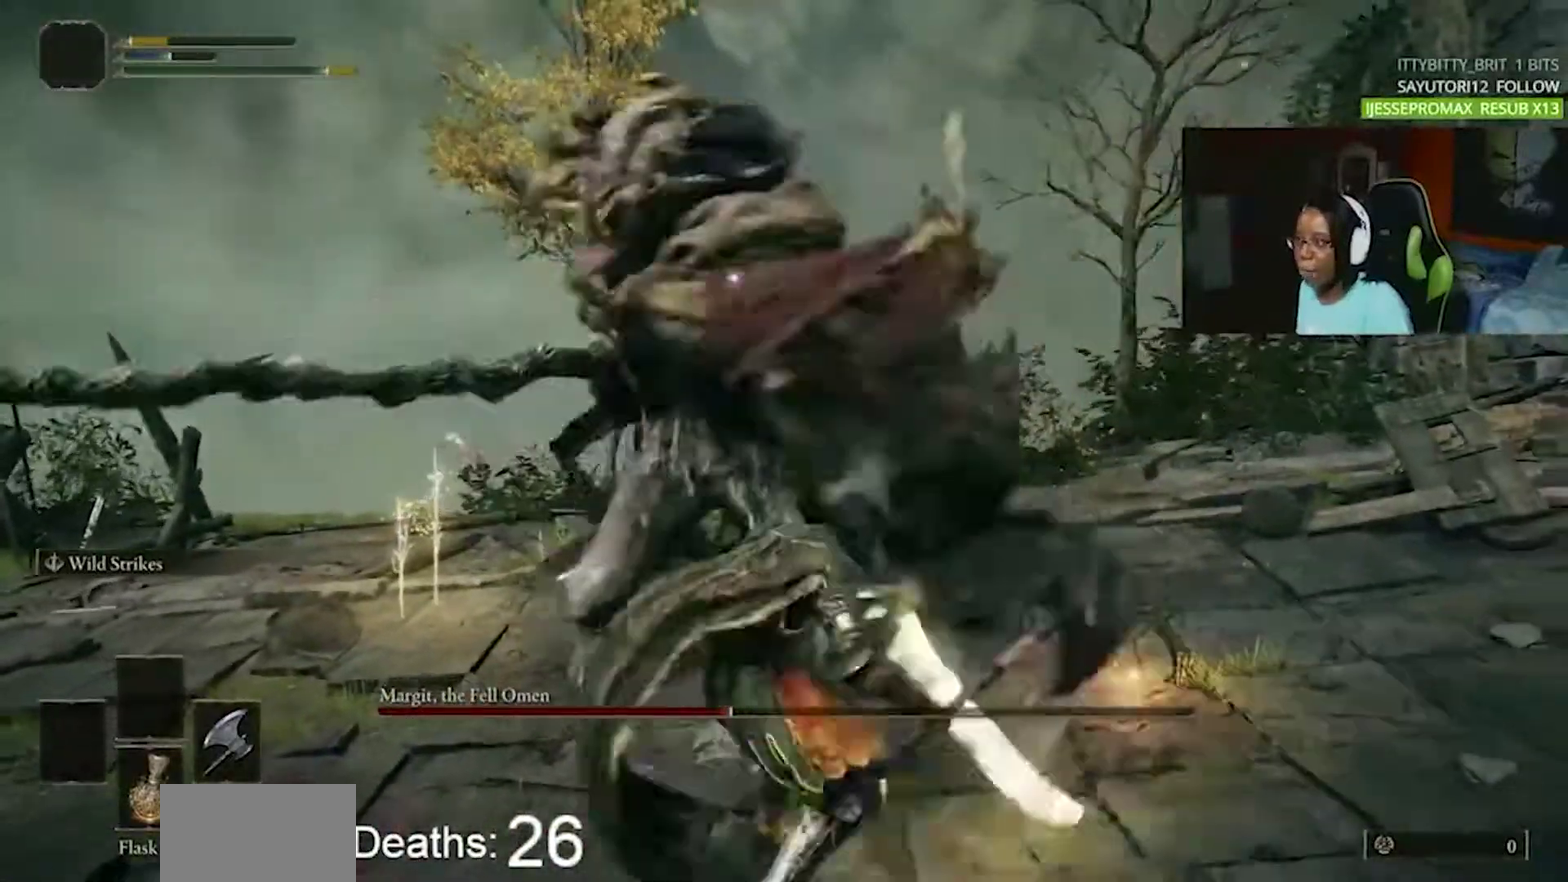
{"buttons": [], "events": [[83, "CIRCLE", "down"], [167, "CIRCLE", "up"], [233, "CIRCLE", "down"], [333, "CIRCLE", "up"]]}
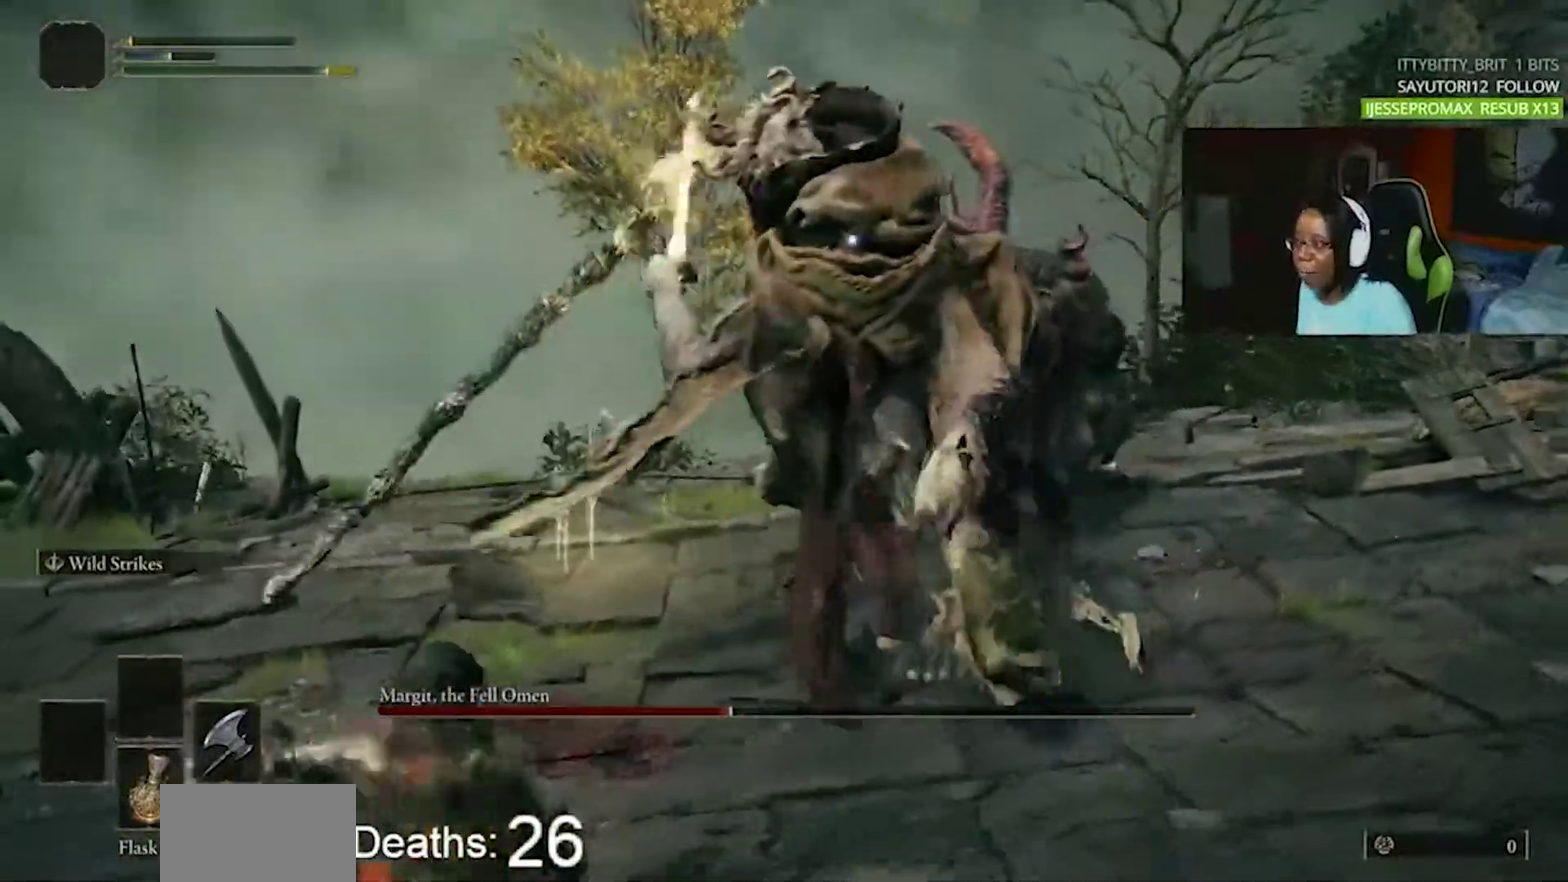
{"buttons": ["R2"], "events": [[33, "CIRCLE", "down"], [117, "CIRCLE", "up"], [200, "CIRCLE", "down"], [300, "CIRCLE", "up"], [400, "CIRCLE", "down"], [467, "R2", "down"], [500, "CIRCLE", "up"]]}
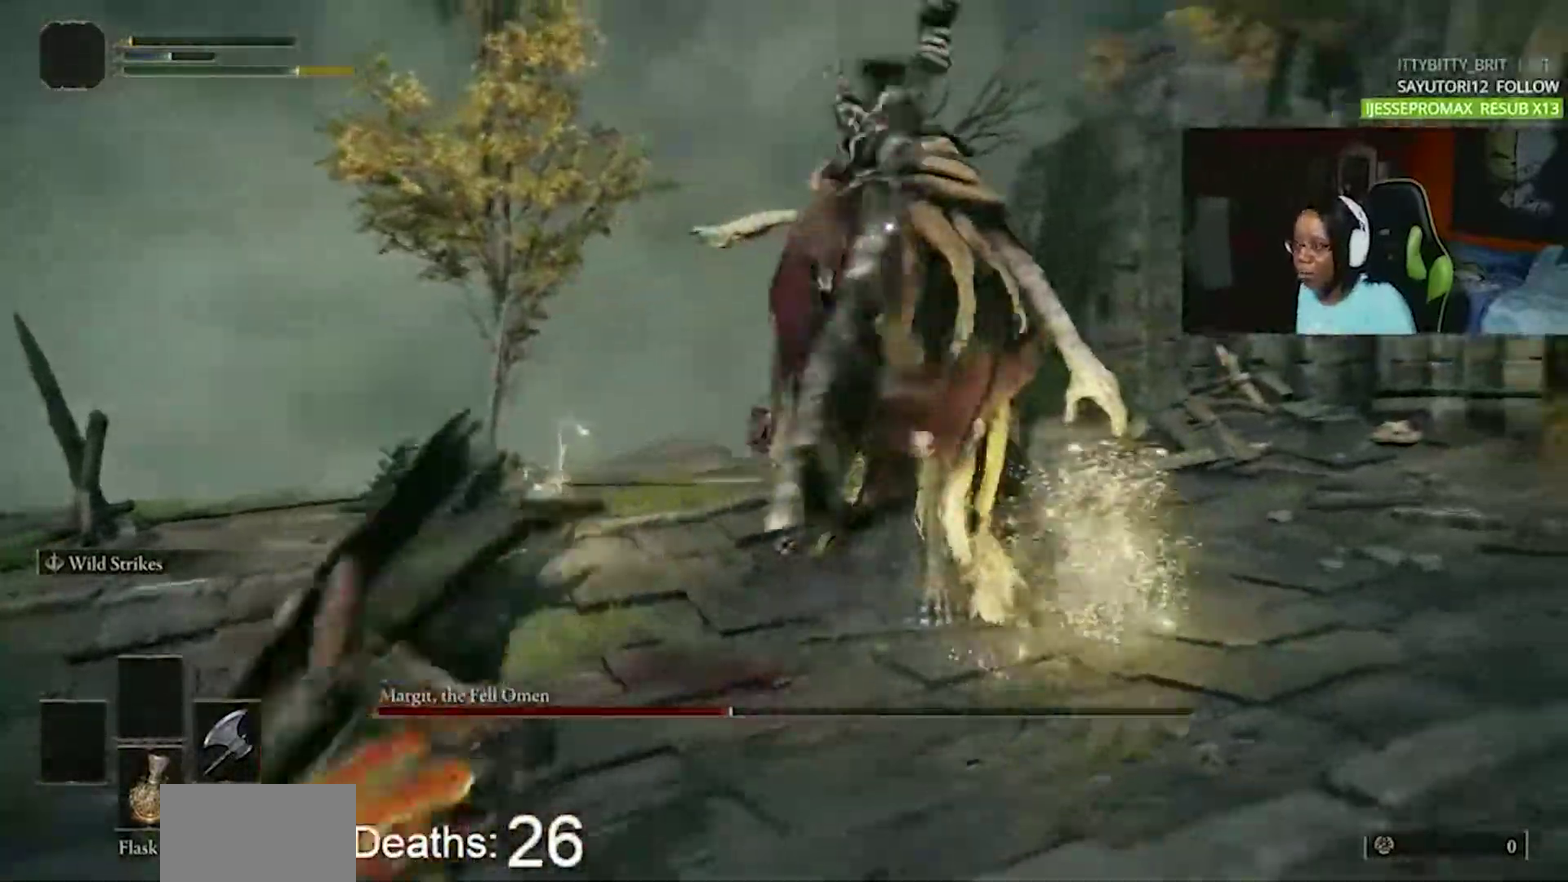
{"buttons": ["CIRCLE"], "events": [[17, "R2", "up"], [83, "CIRCLE", "down"], [183, "CIRCLE", "up"], [267, "CIRCLE", "down"], [333, "CIRCLE", "up"], [450, "CIRCLE", "down"]]}
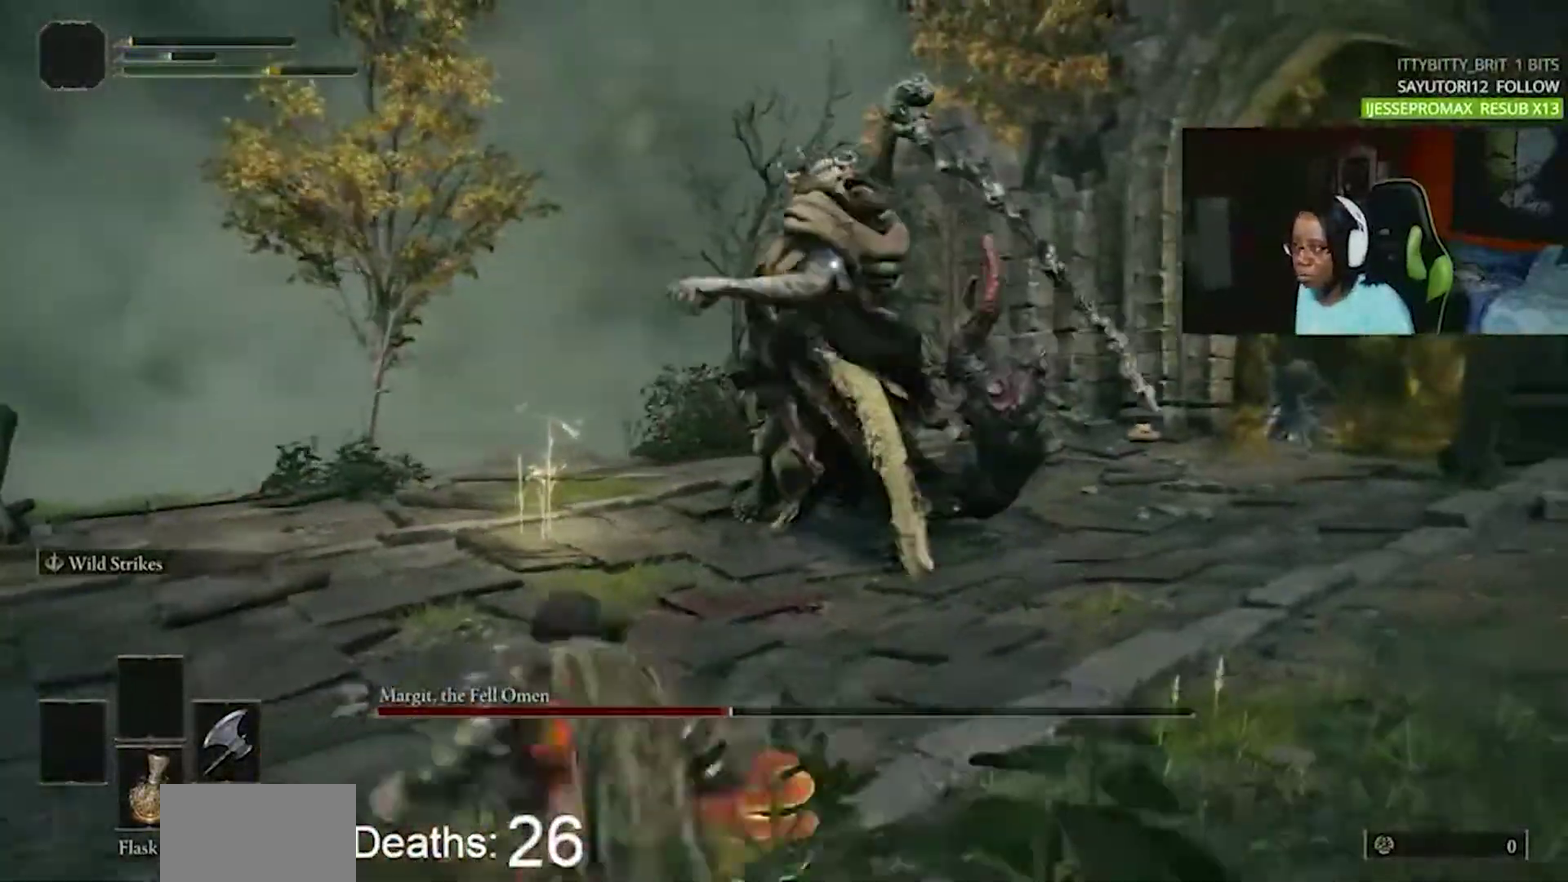
{"buttons": ["CIRCLE"], "events": [[33, "CIRCLE", "up"], [133, "CIRCLE", "down"], [233, "CIRCLE", "up"], [417, "CIRCLE", "down"]]}
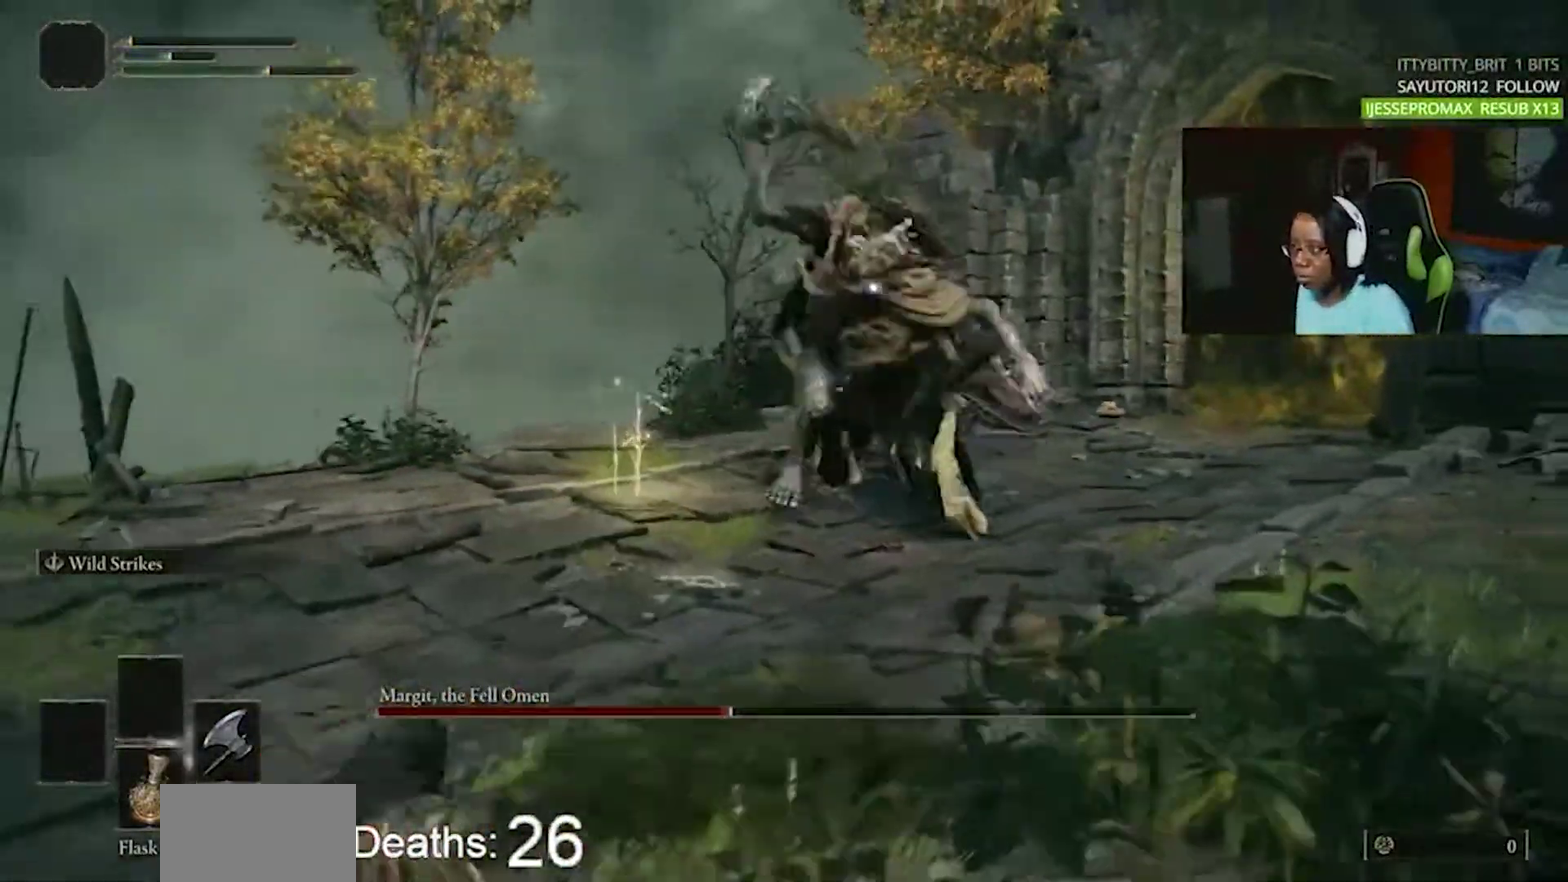
{"buttons": [], "events": [[17, "CIRCLE", "up"], [83, "CIRCLE", "down"], [183, "CIRCLE", "up"], [383, "R2", "down"], [450, "R2", "up"]]}
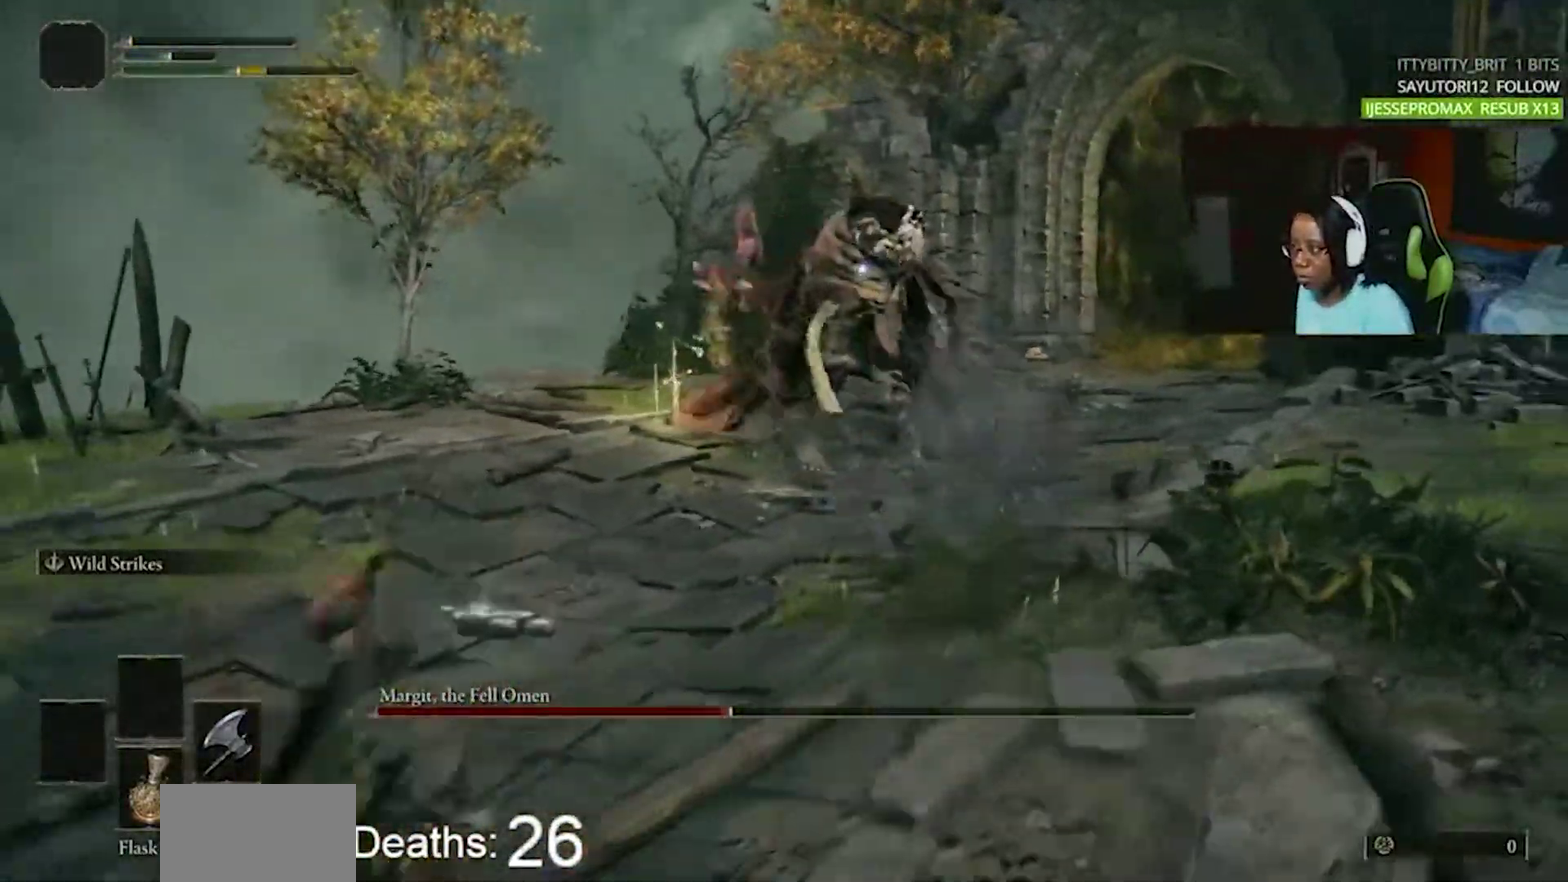
{"buttons": [], "events": [[167, "SQUARE", "down"], [300, "SQUARE", "up"]]}
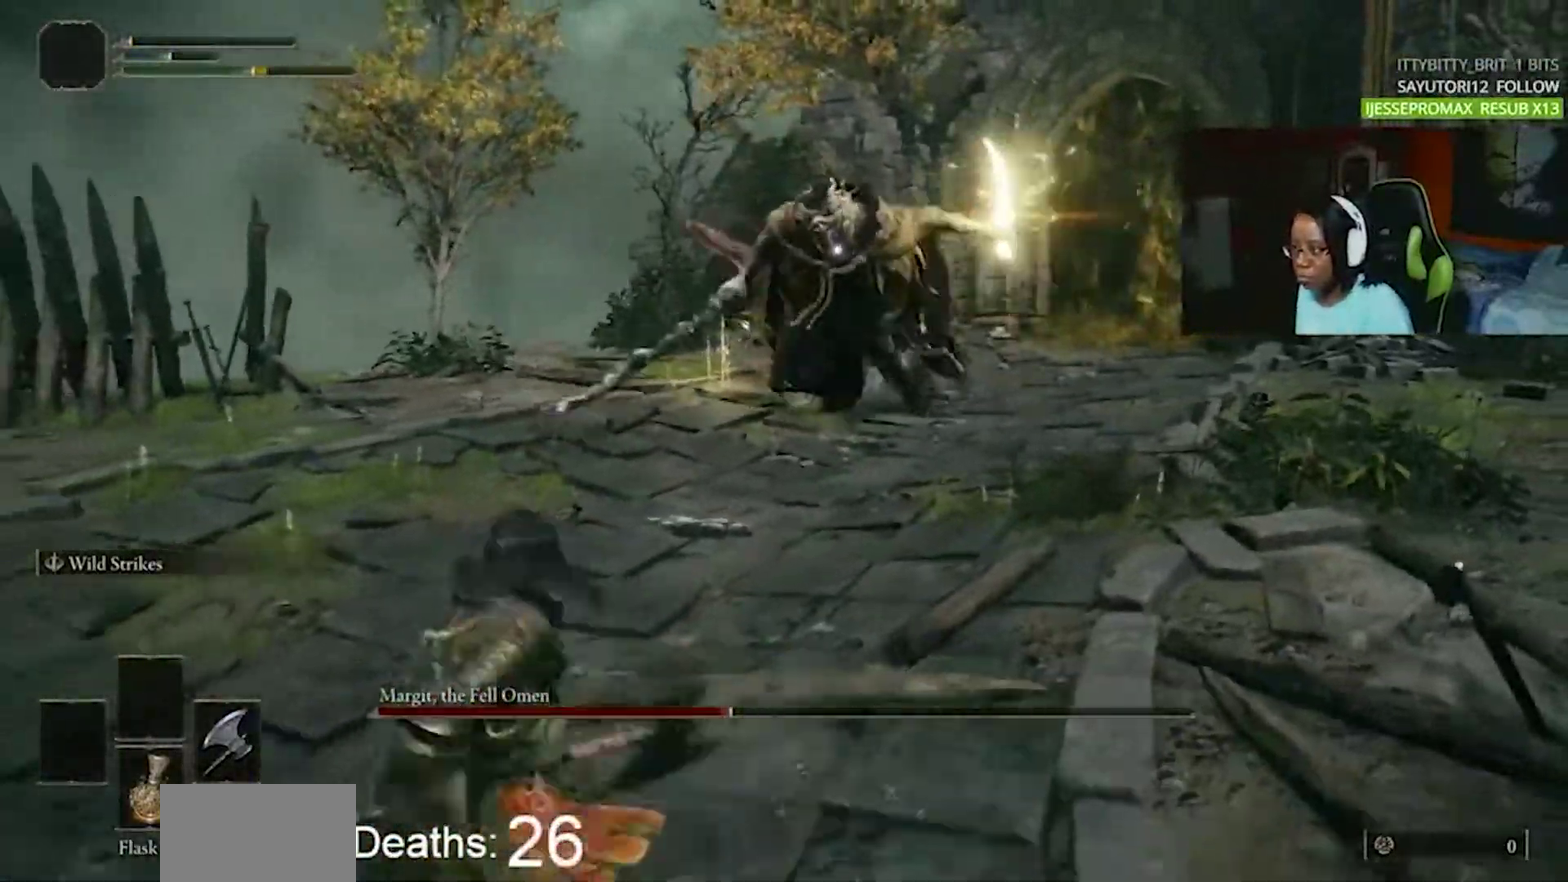
{"buttons": ["CIRCLE"], "events": [[267, "CIRCLE", "down"], [350, "CIRCLE", "up"], [417, "CIRCLE", "down"]]}
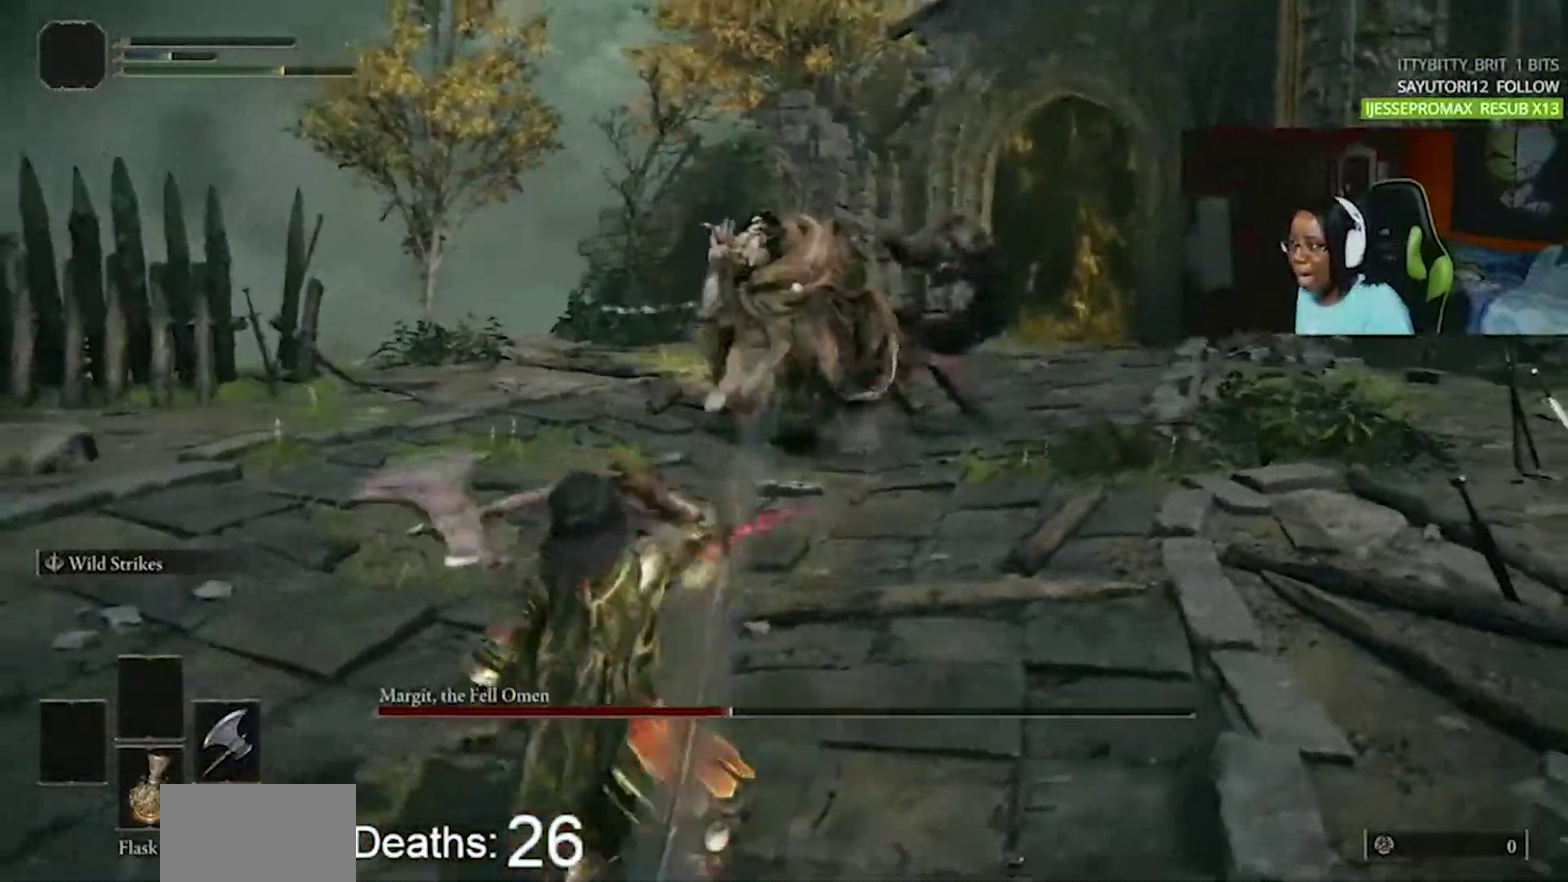
{"buttons": [], "events": [[33, "CIRCLE", "up"], [83, "CIRCLE", "down"], [200, "CIRCLE", "up"]]}